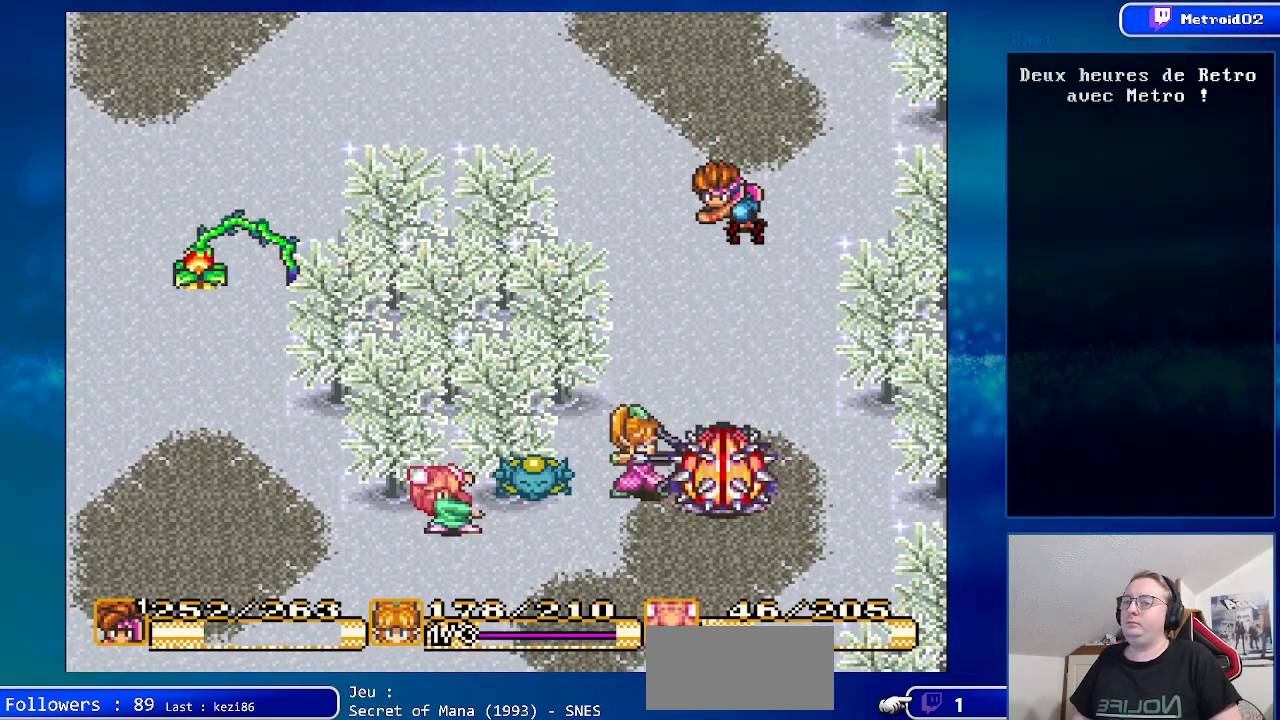
Gameplay with a controller (Nintendo layout); each line is a JSON object with the inputs held at the frame after it. "events" lists button and stick changes between this image and that frame as [ms after this image, input, new state], when the widget could be followed in between. Not read: L1 L3 R1 R3.
{"buttons": [], "events": []}
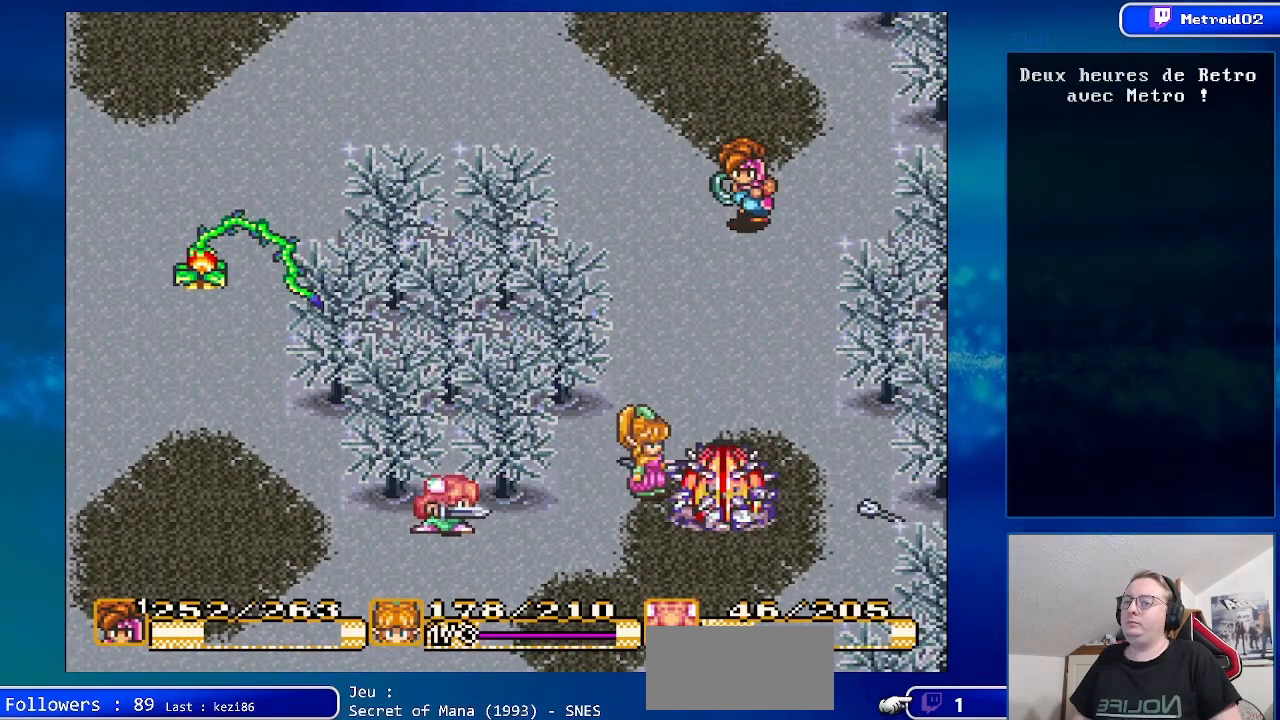
{"buttons": [], "events": []}
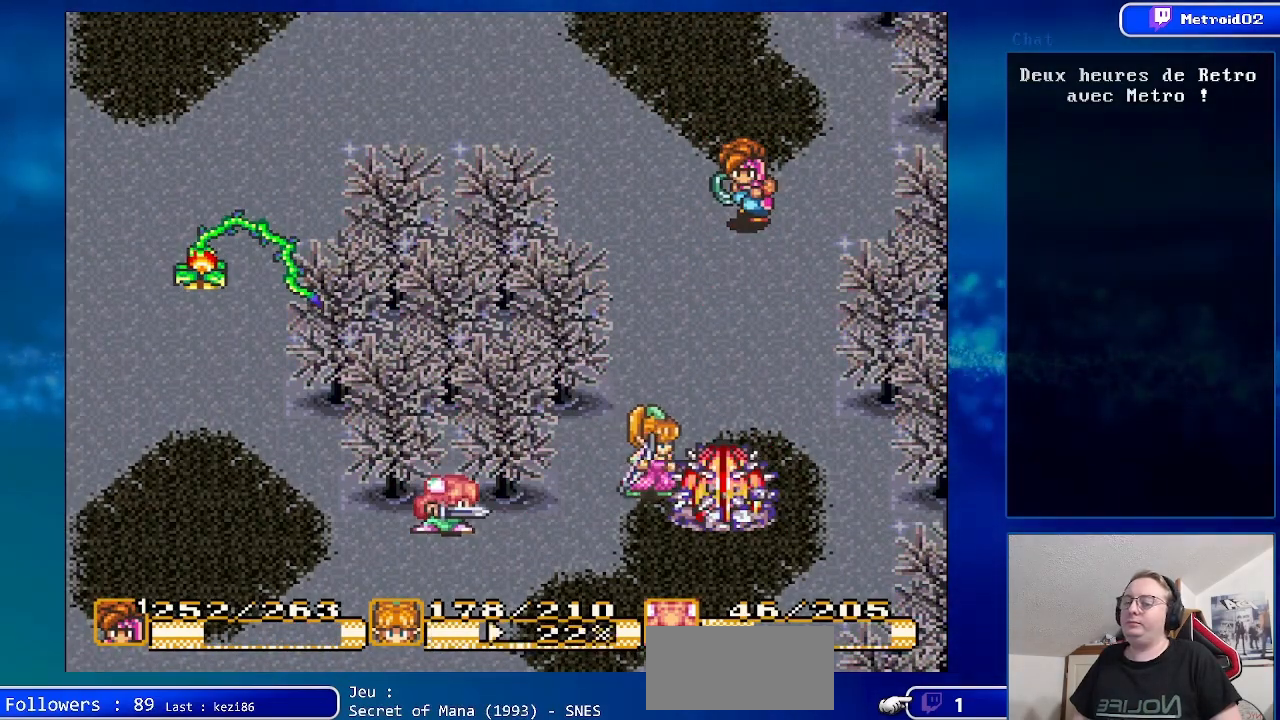
{"buttons": [], "events": []}
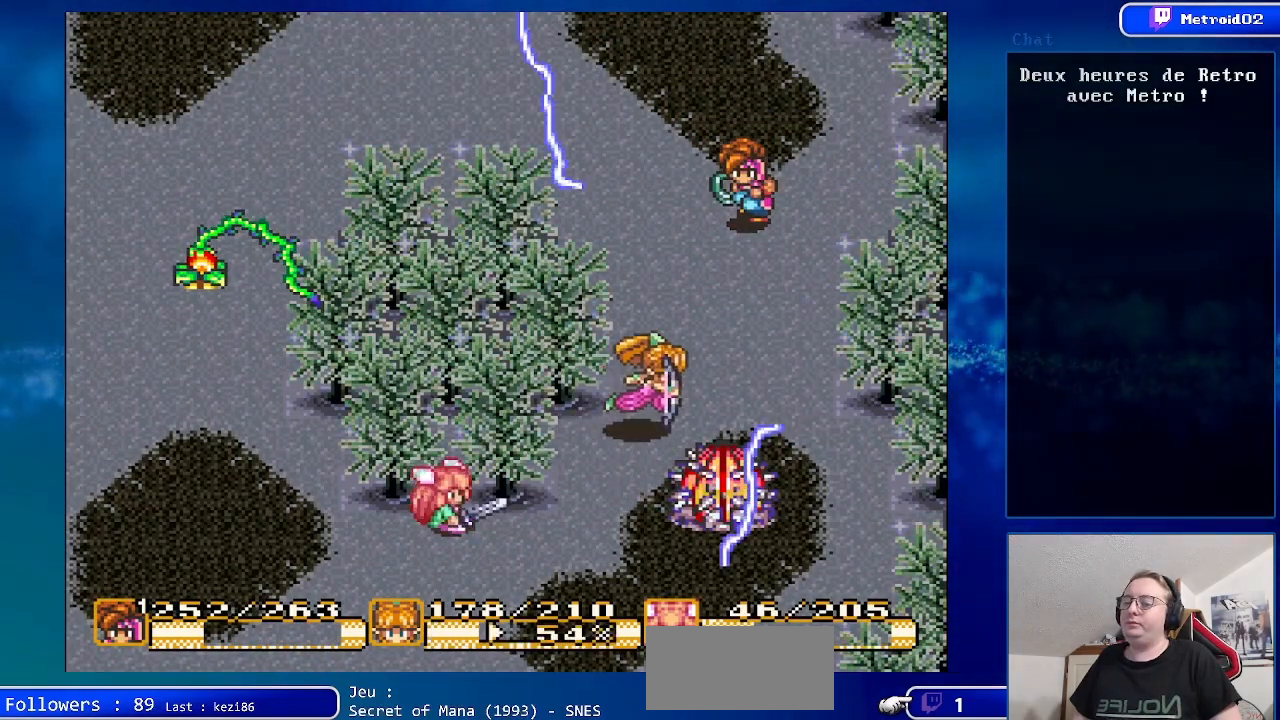
{"buttons": [], "events": []}
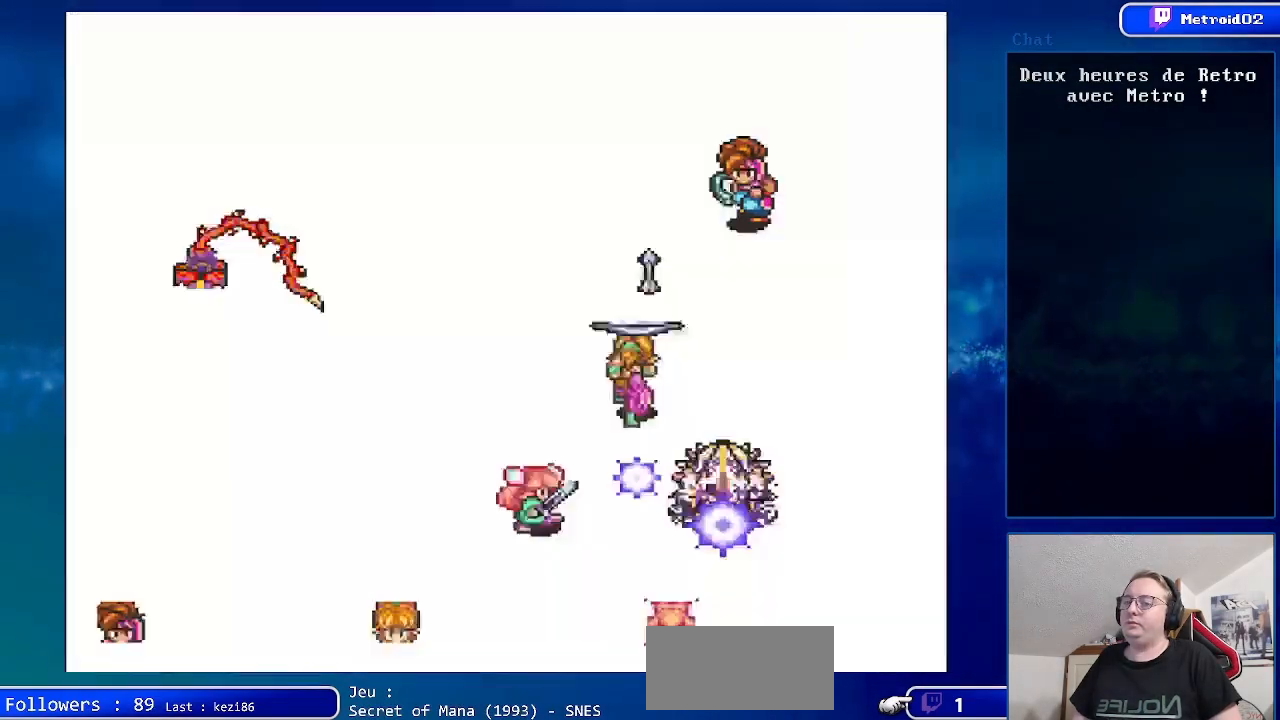
{"buttons": [], "events": []}
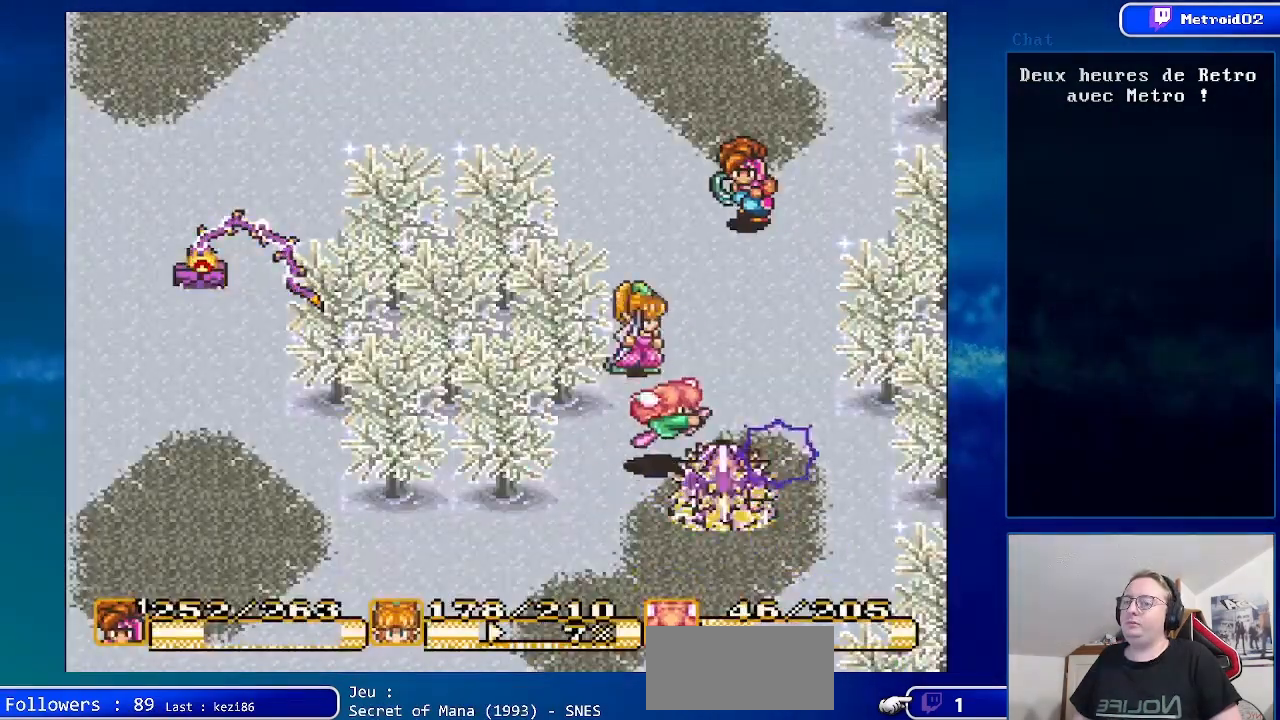
{"buttons": [], "events": []}
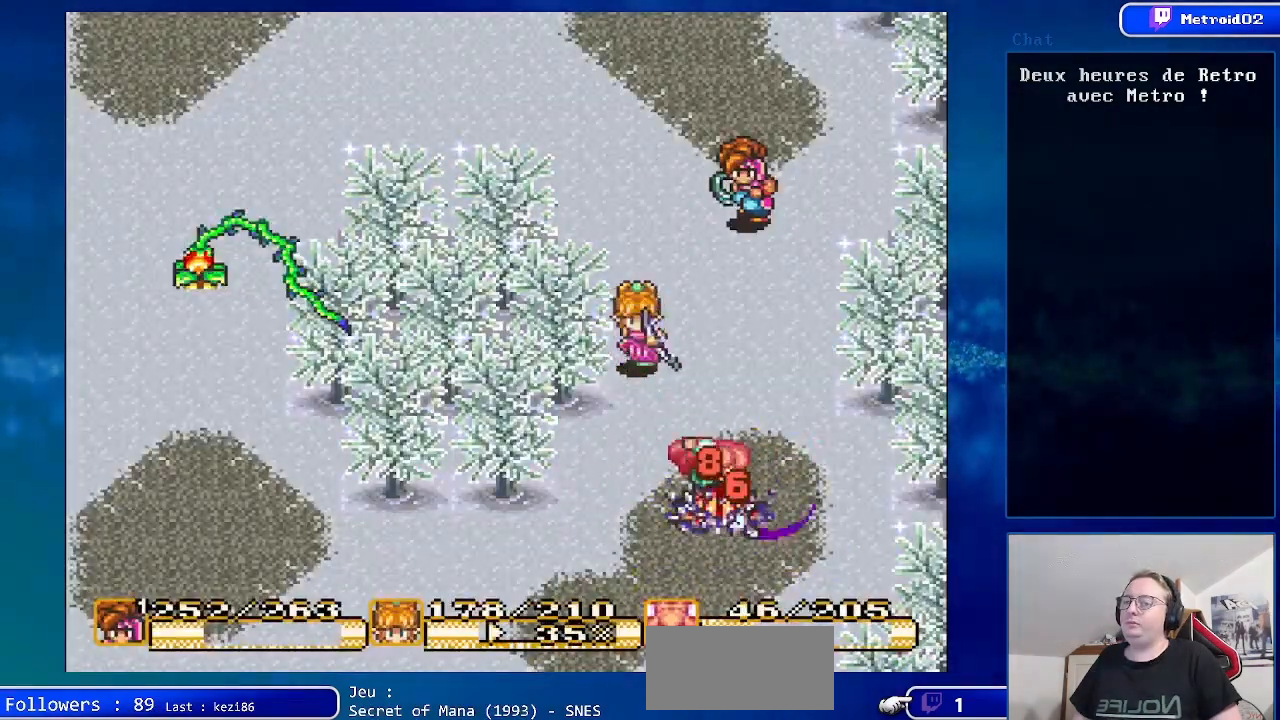
{"buttons": [], "events": [[217, "DPAD_UP", "down"], [383, "DPAD_UP", "up"]]}
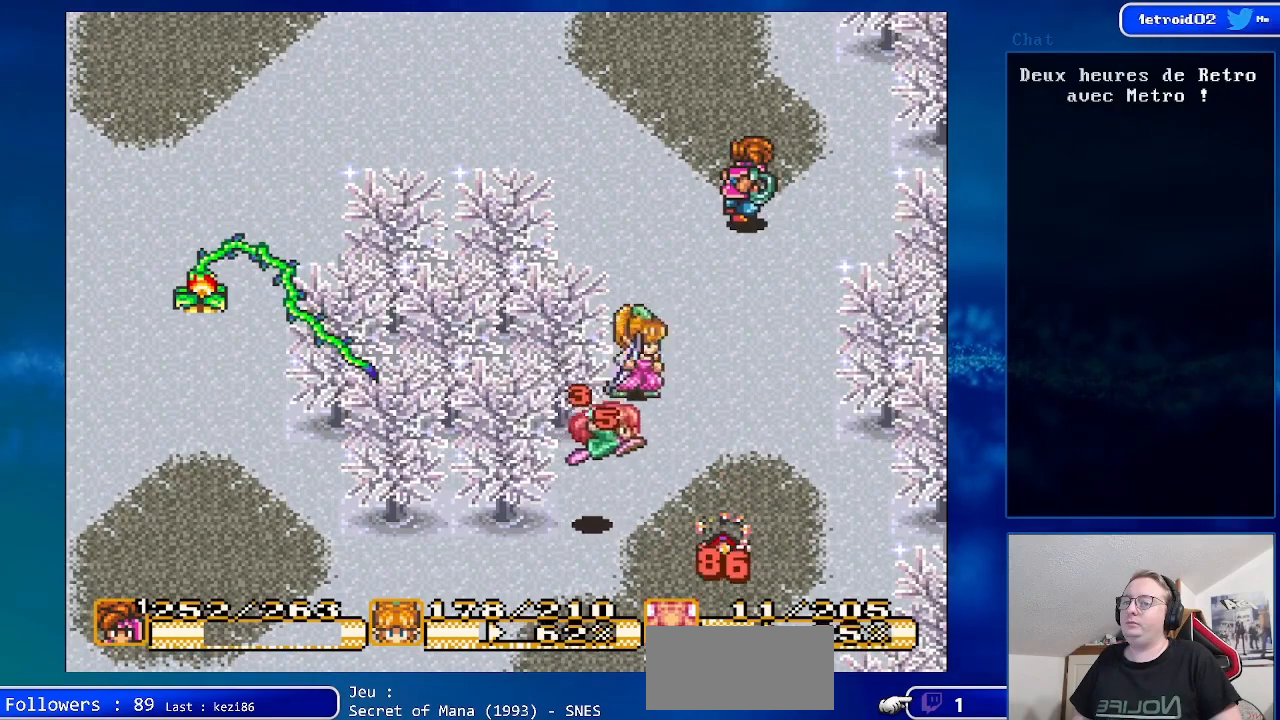
{"buttons": [], "events": []}
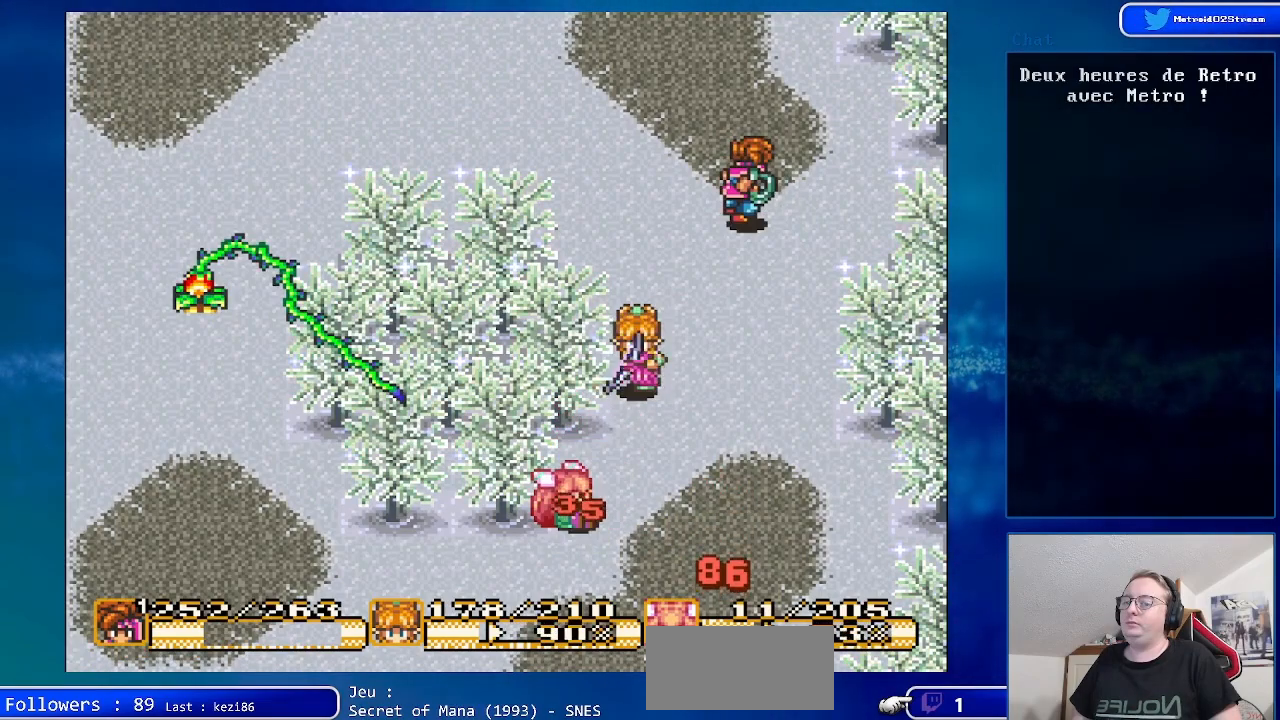
{"buttons": [], "events": [[117, "DPAD_DOWN", "down"], [283, "DPAD_DOWN", "up"]]}
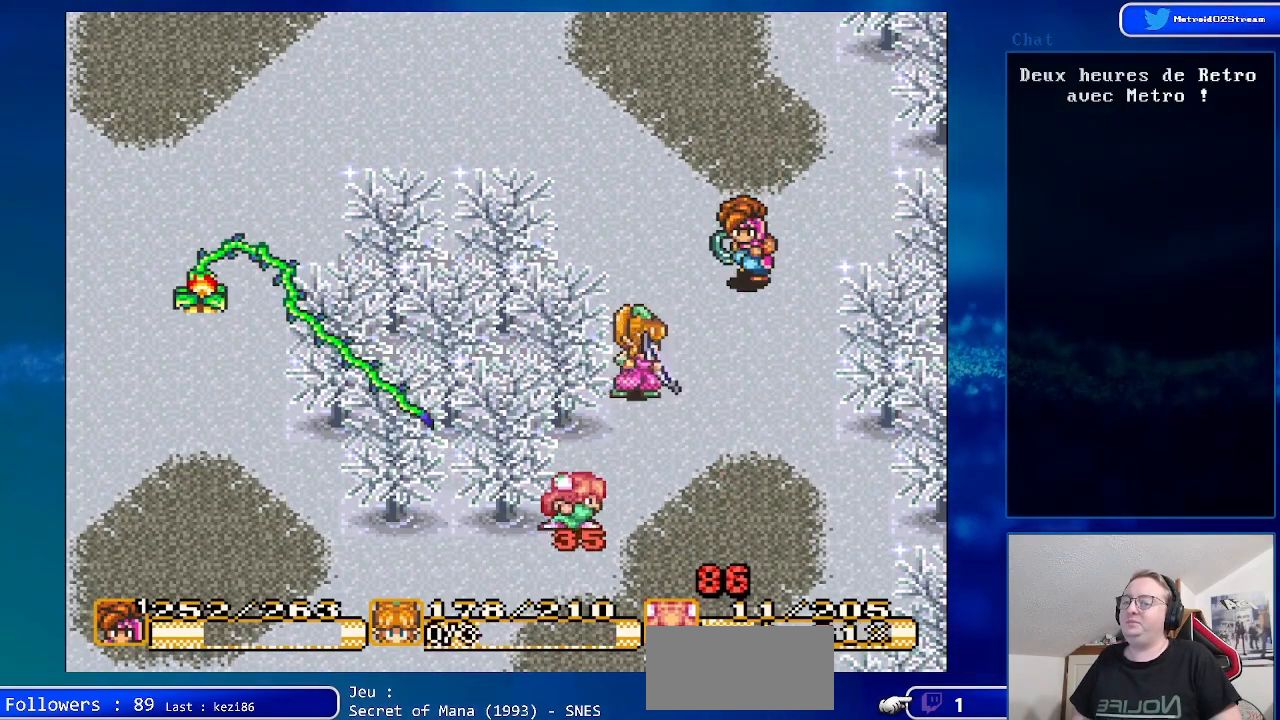
{"buttons": ["DPAD_DOWN"], "events": [[83, "DPAD_DOWN", "down"], [183, "DPAD_DOWN", "up"], [283, "DPAD_DOWN", "down"]]}
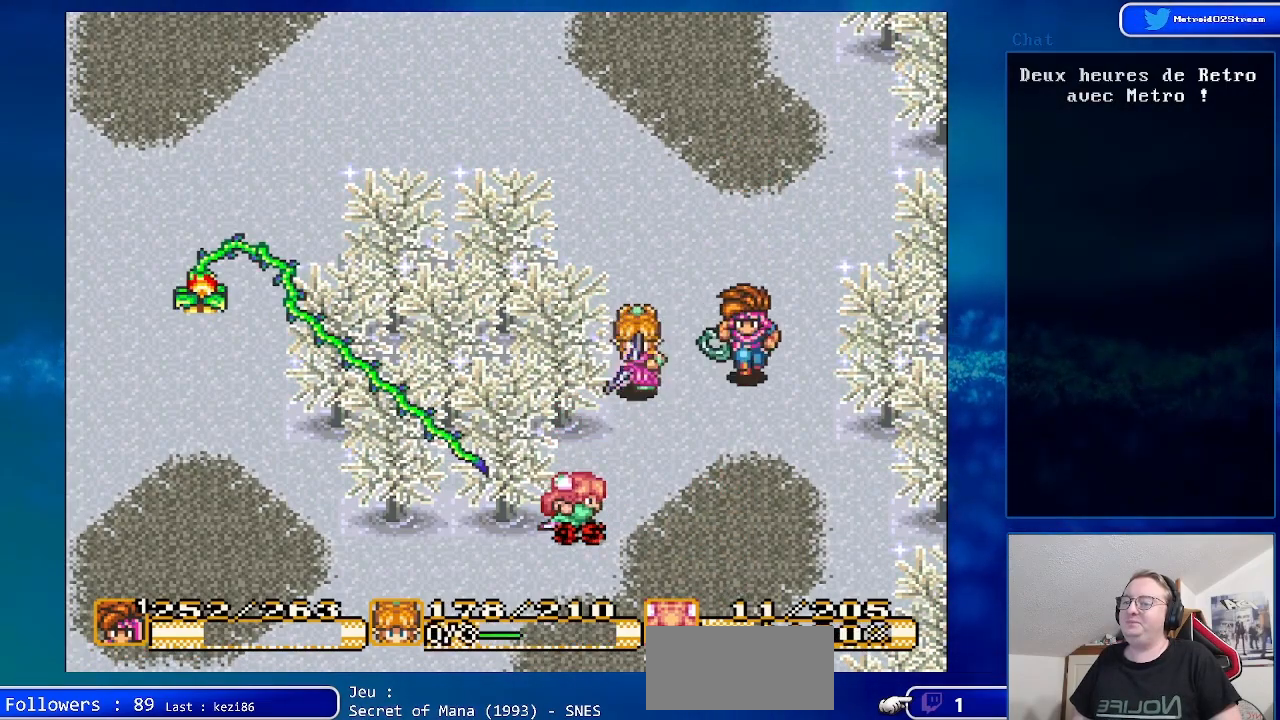
{"buttons": [], "events": [[17, "DPAD_DOWN", "up"], [83, "Y", "down"], [267, "Y", "up"]]}
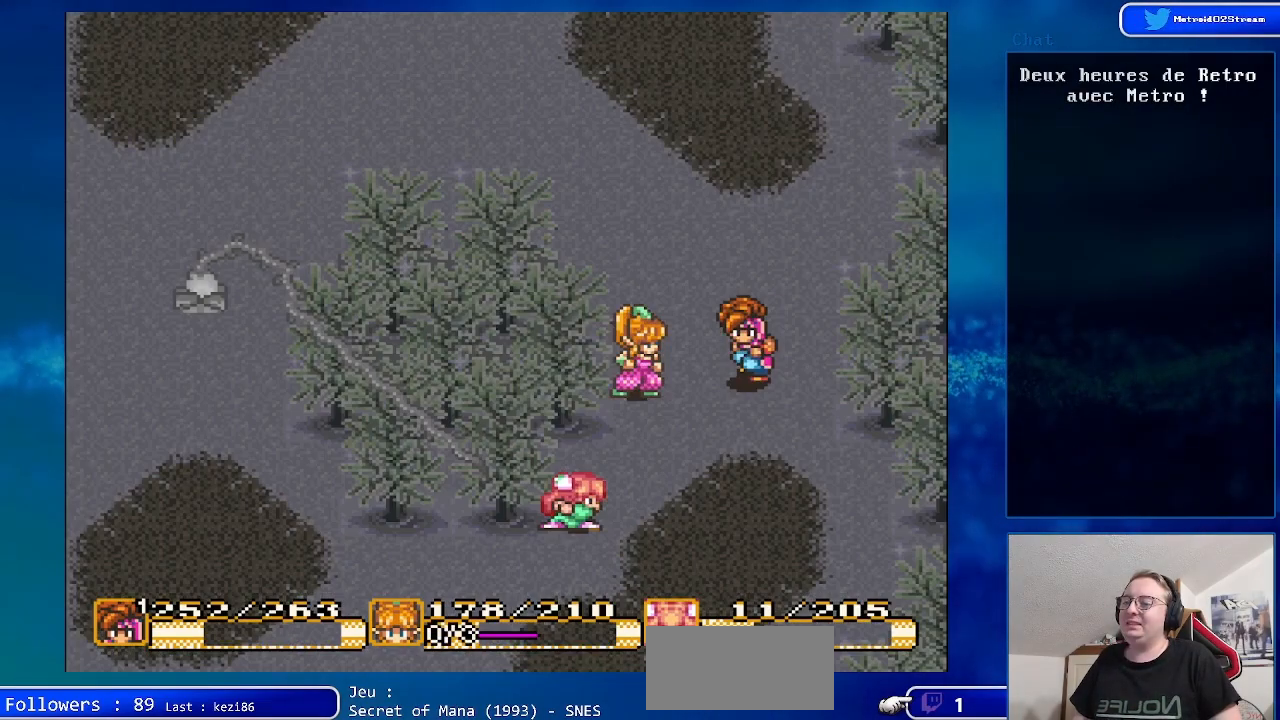
{"buttons": [], "events": []}
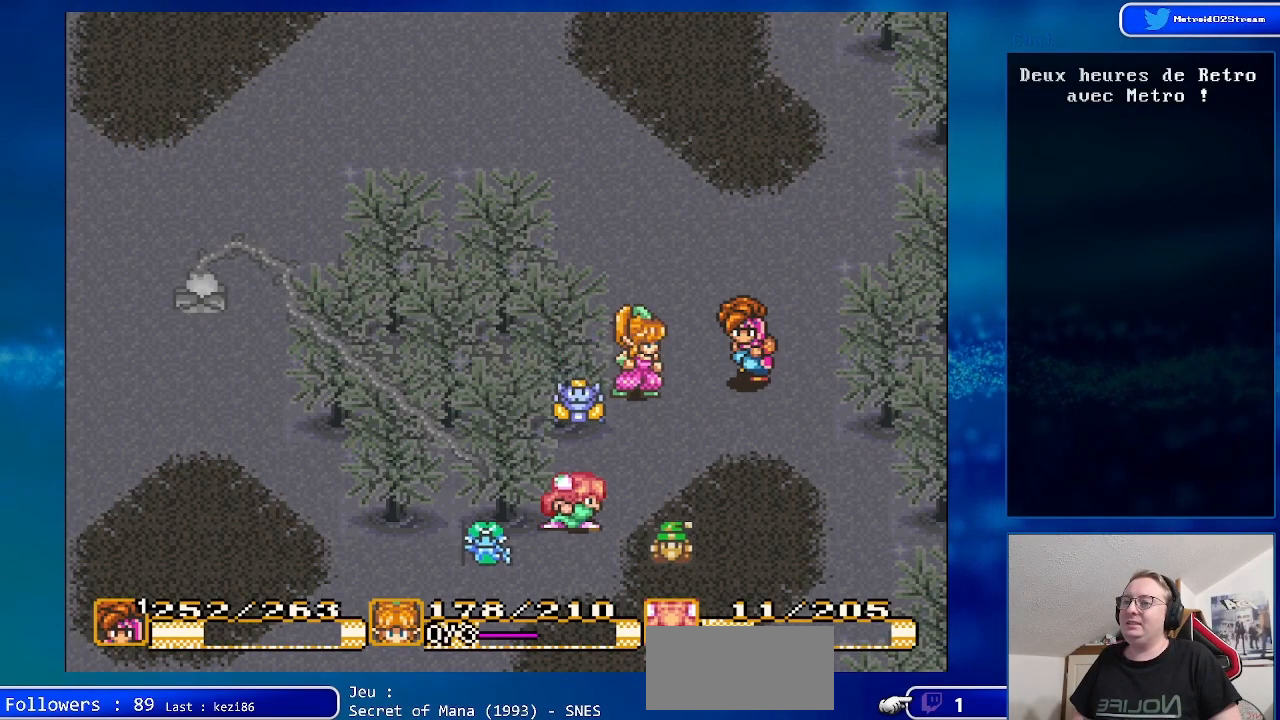
{"buttons": [], "events": []}
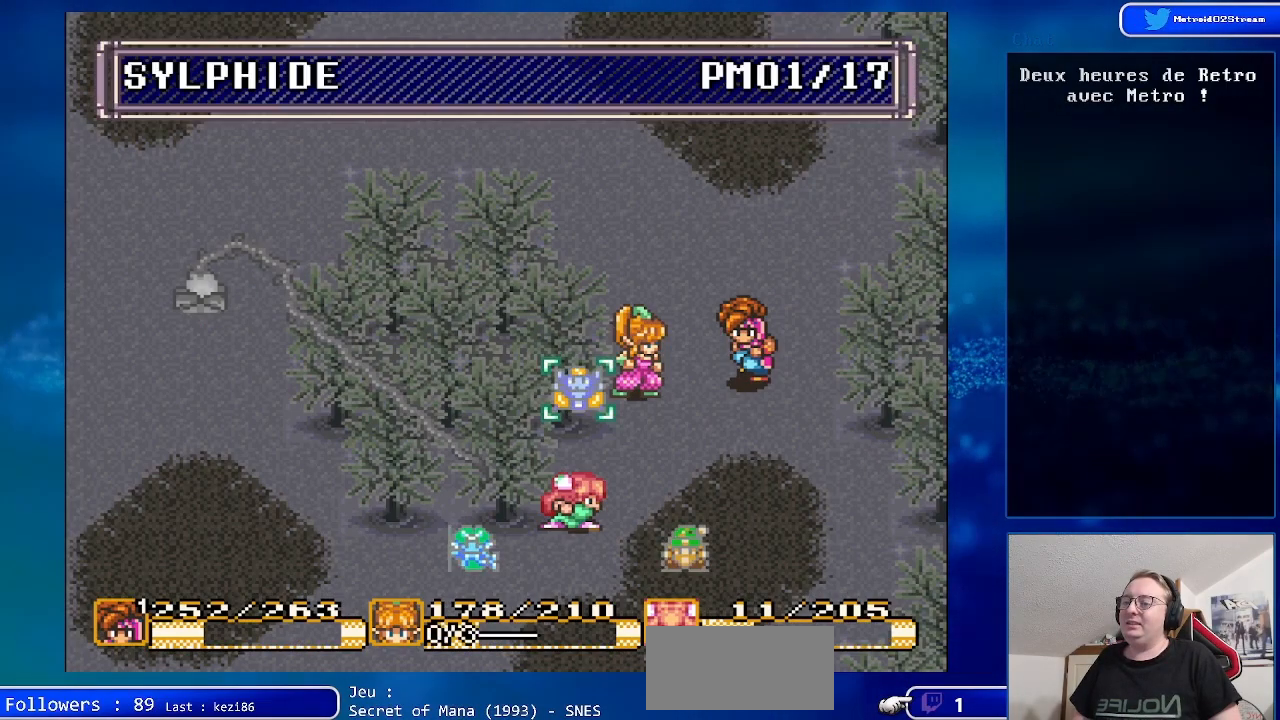
{"buttons": ["X"], "events": [[433, "X", "down"]]}
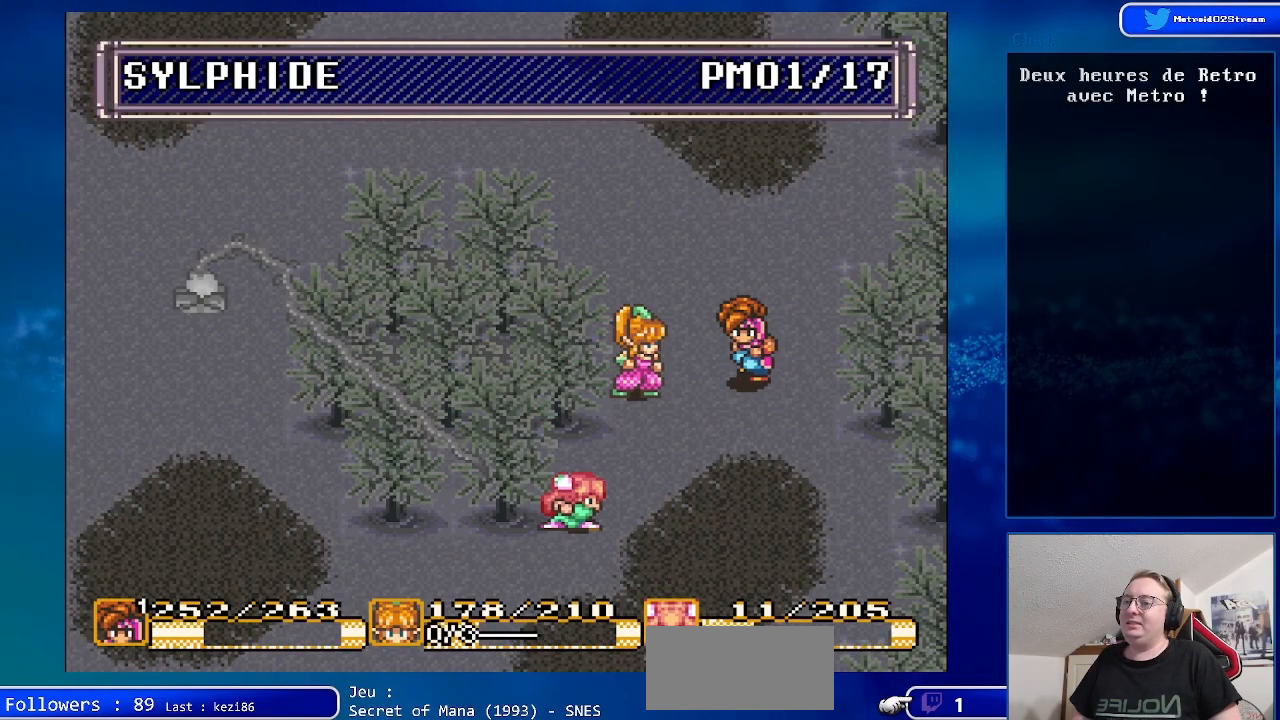
{"buttons": [], "events": [[83, "X", "up"]]}
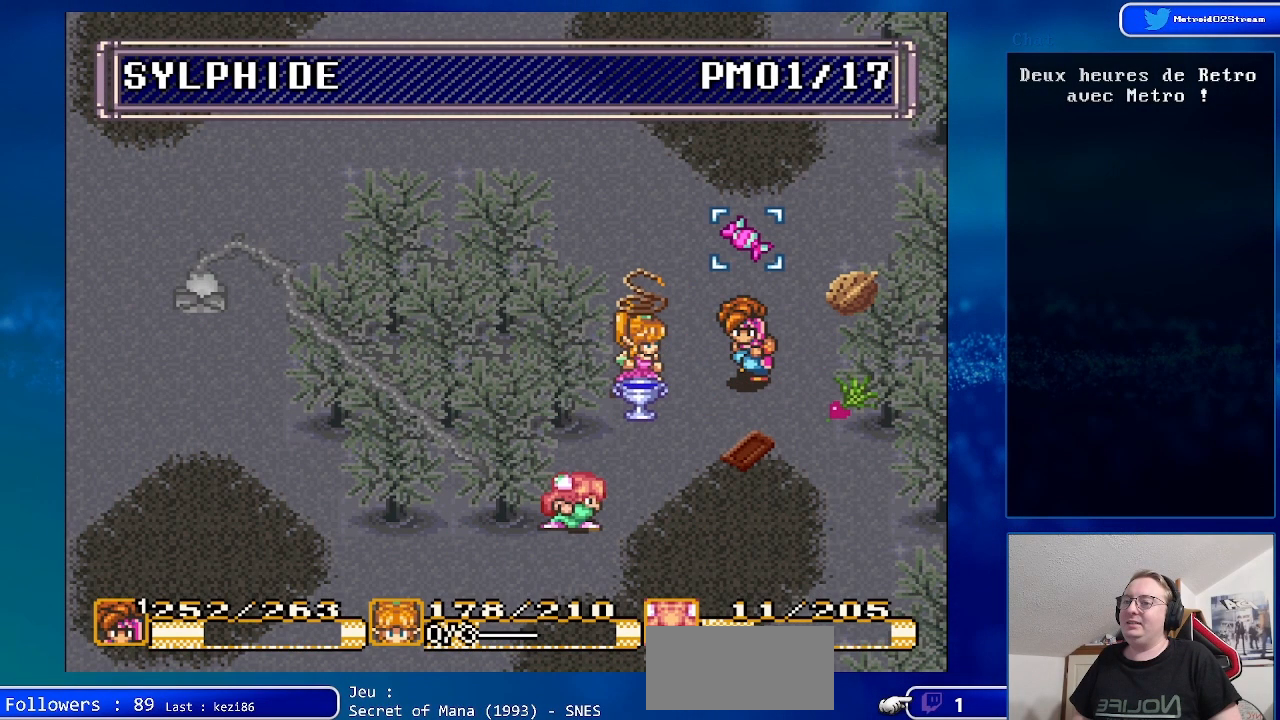
{"buttons": [], "events": [[317, "X", "down"], [467, "X", "up"]]}
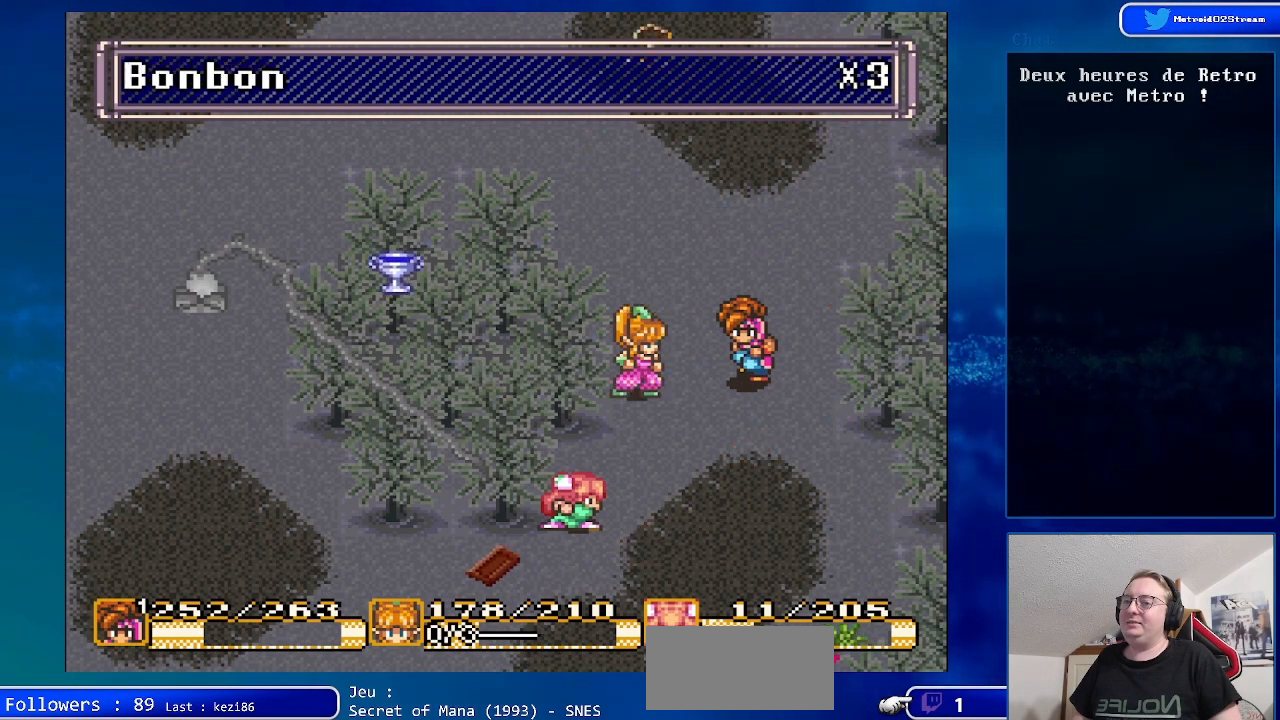
{"buttons": ["X"], "events": [[400, "X", "down"]]}
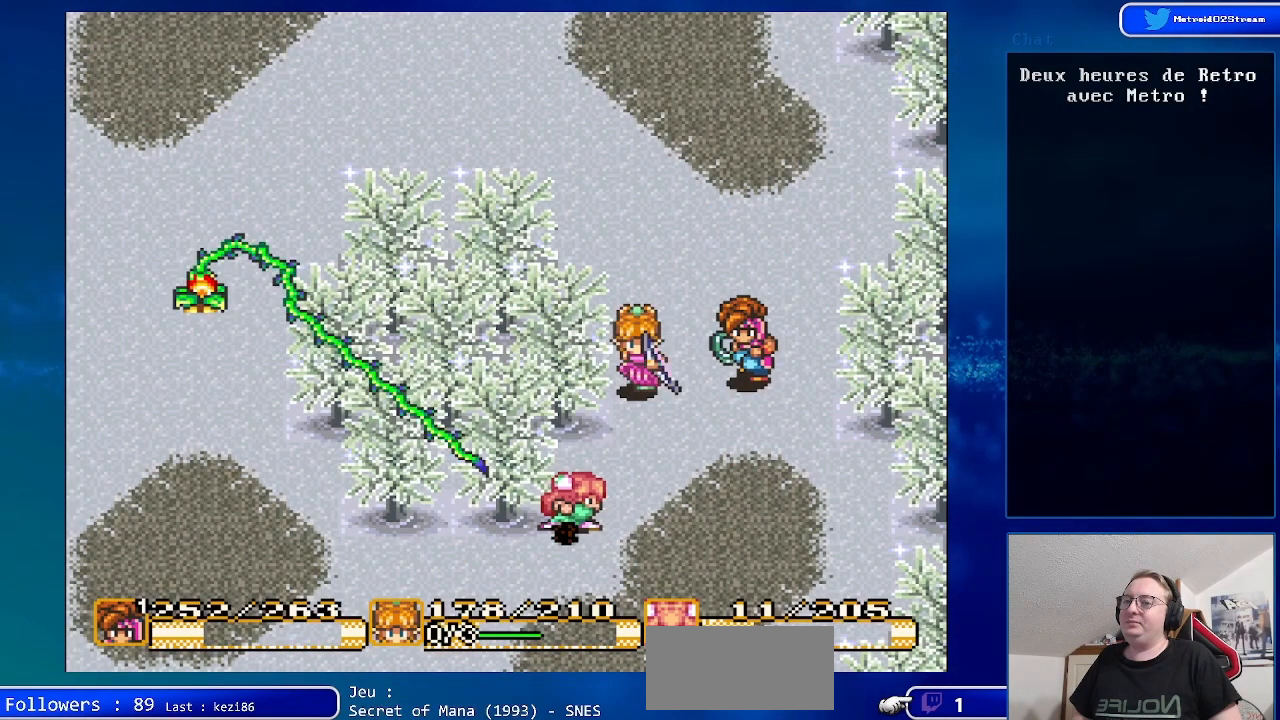
{"buttons": [], "events": [[33, "X", "up"], [217, "X", "down"], [350, "A", "down"], [367, "A", "up"], [450, "X", "up"]]}
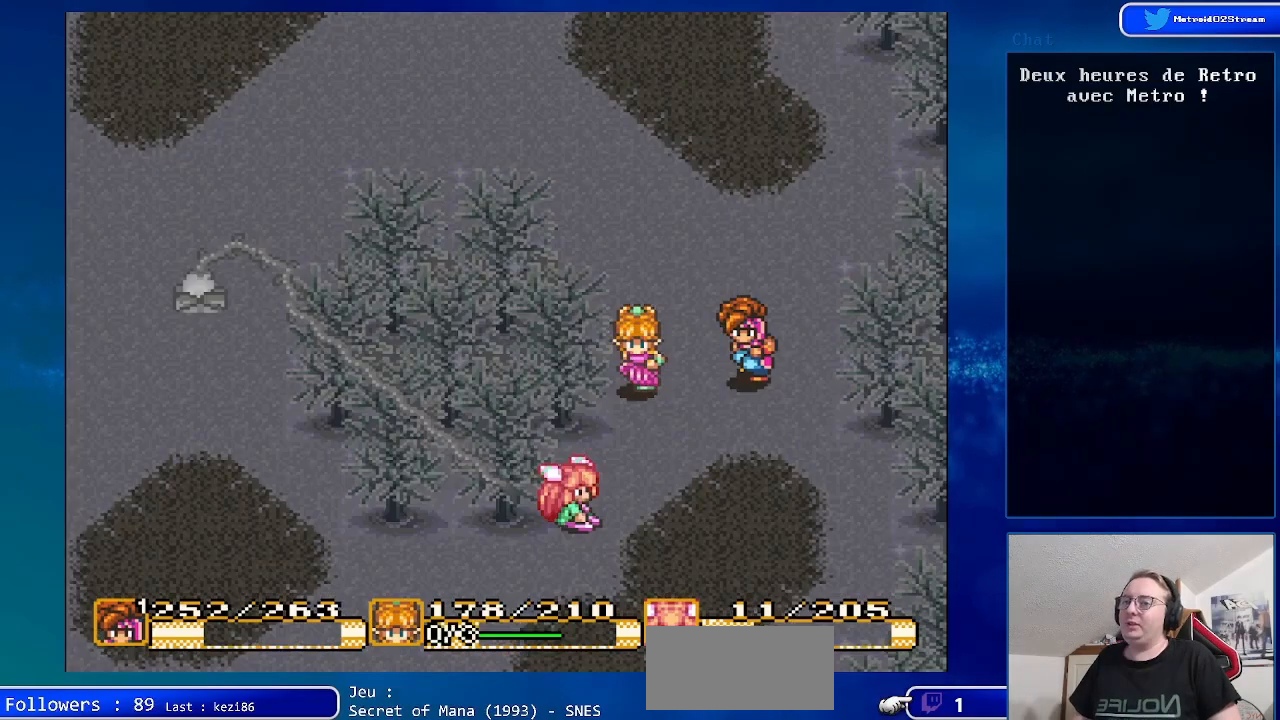
{"buttons": [], "events": []}
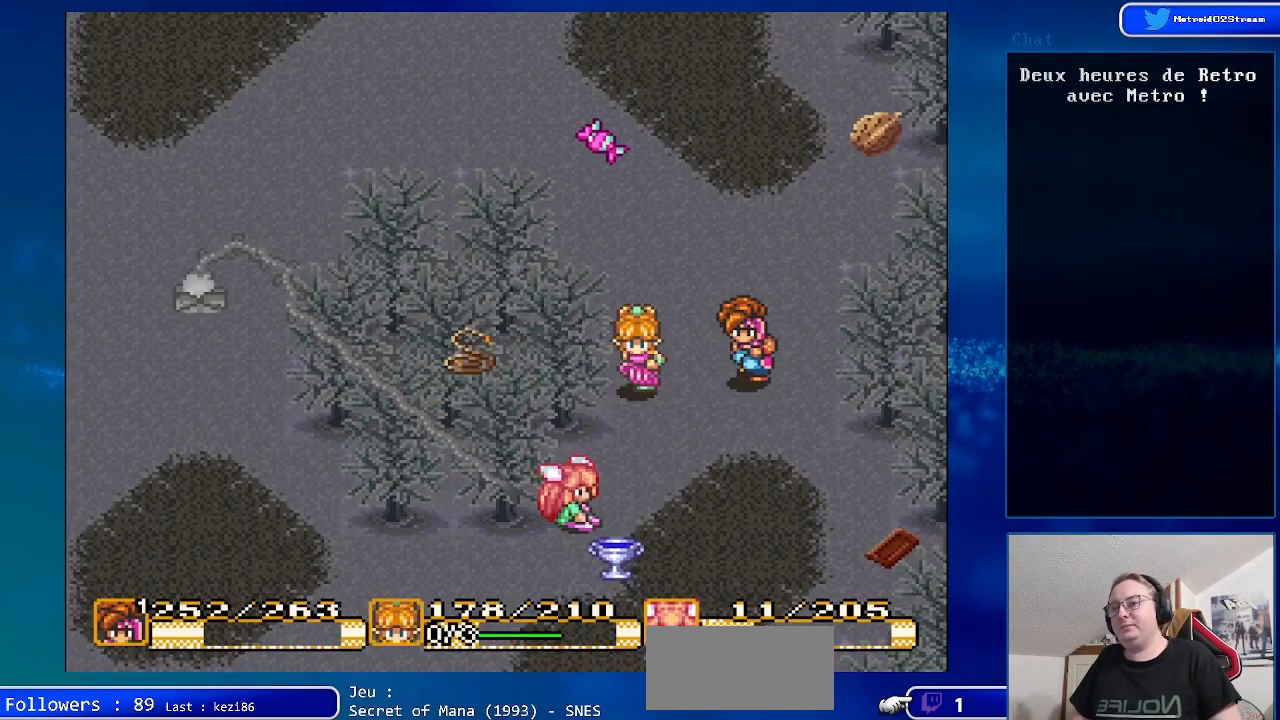
{"buttons": [], "events": [[300, "A", "down"], [450, "A", "up"]]}
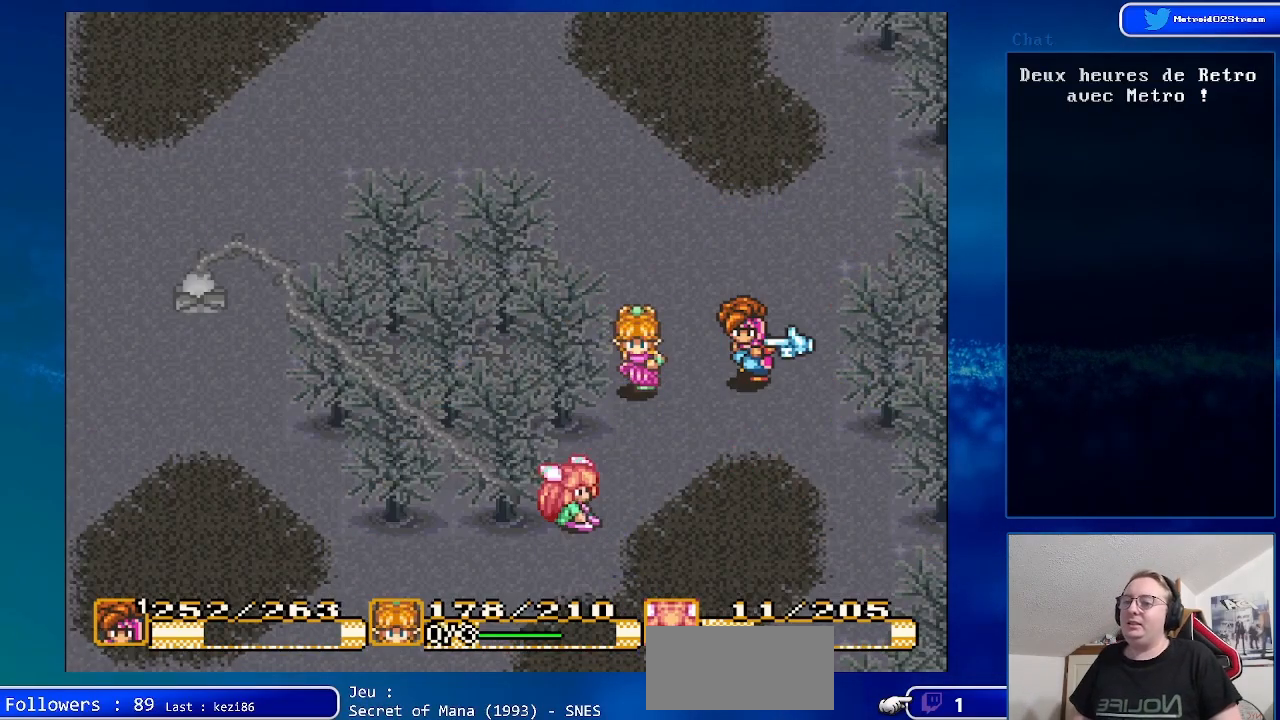
{"buttons": ["DPAD_LEFT"], "events": [[283, "DPAD_LEFT", "down"], [400, "DPAD_LEFT", "up"], [450, "DPAD_LEFT", "down"]]}
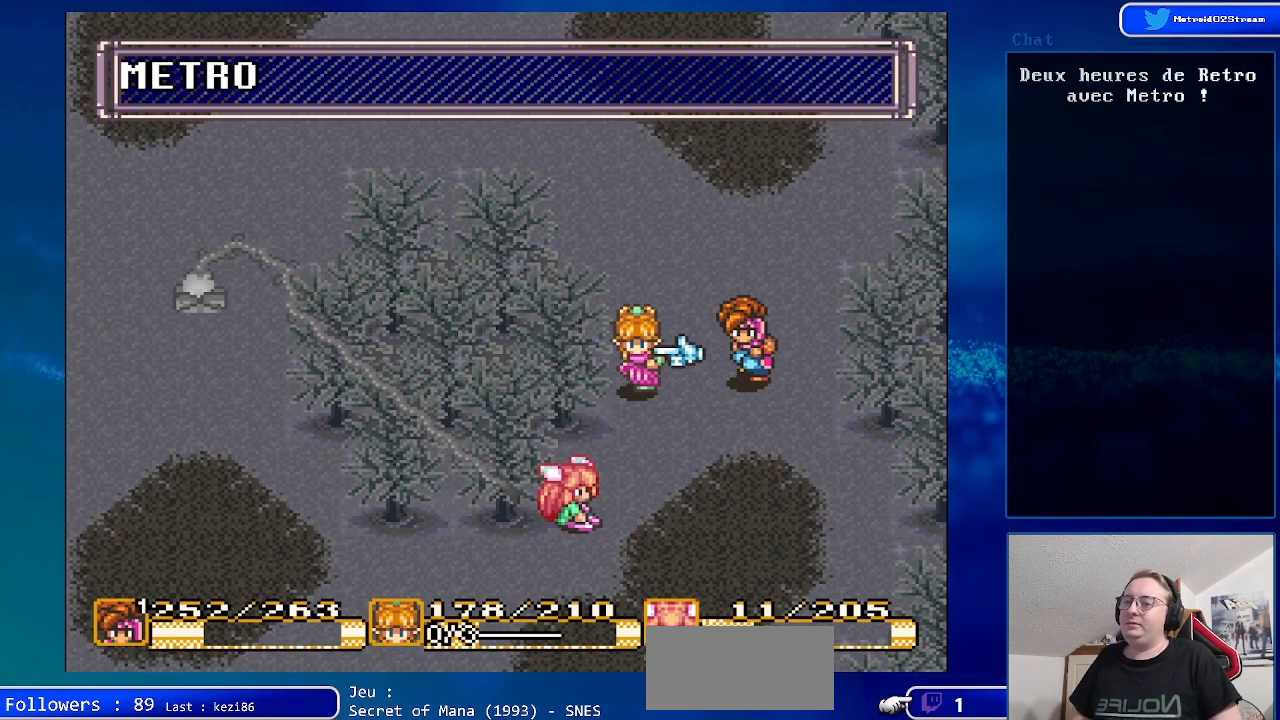
{"buttons": [], "events": [[67, "DPAD_LEFT", "up"], [367, "DPAD_RIGHT", "down"], [483, "DPAD_RIGHT", "up"]]}
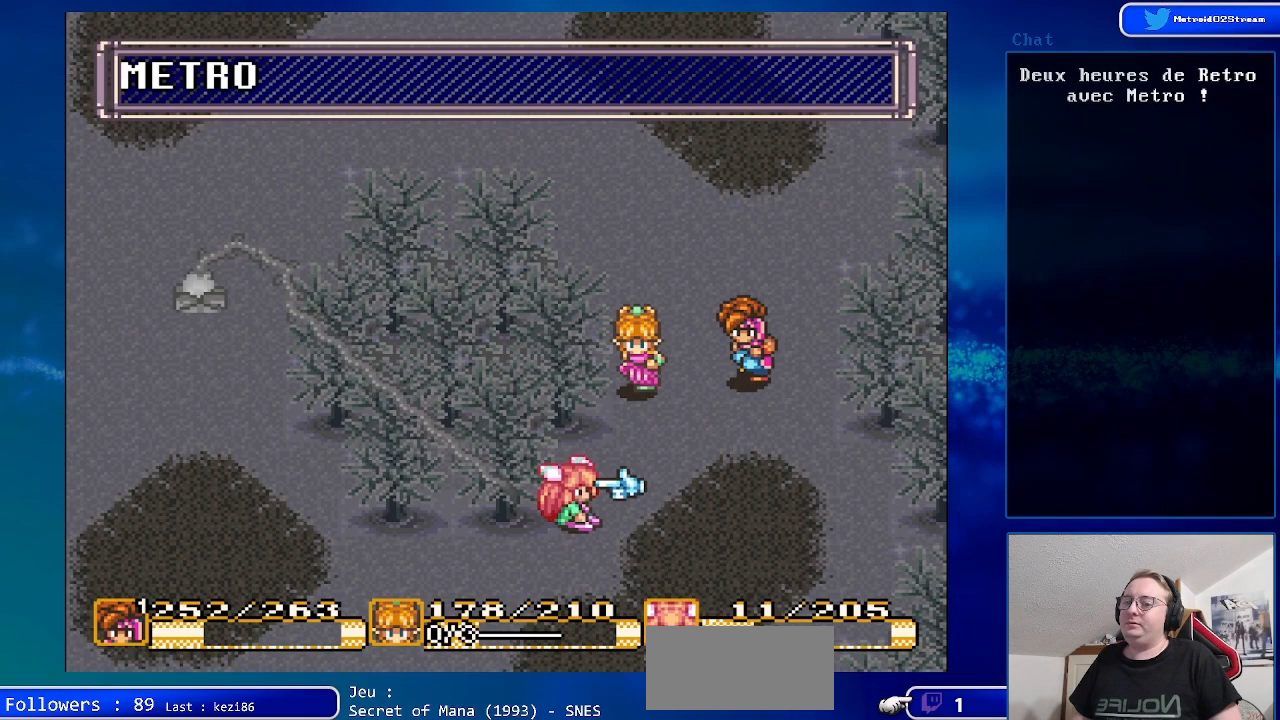
{"buttons": [], "events": [[233, "A", "down"], [400, "A", "up"]]}
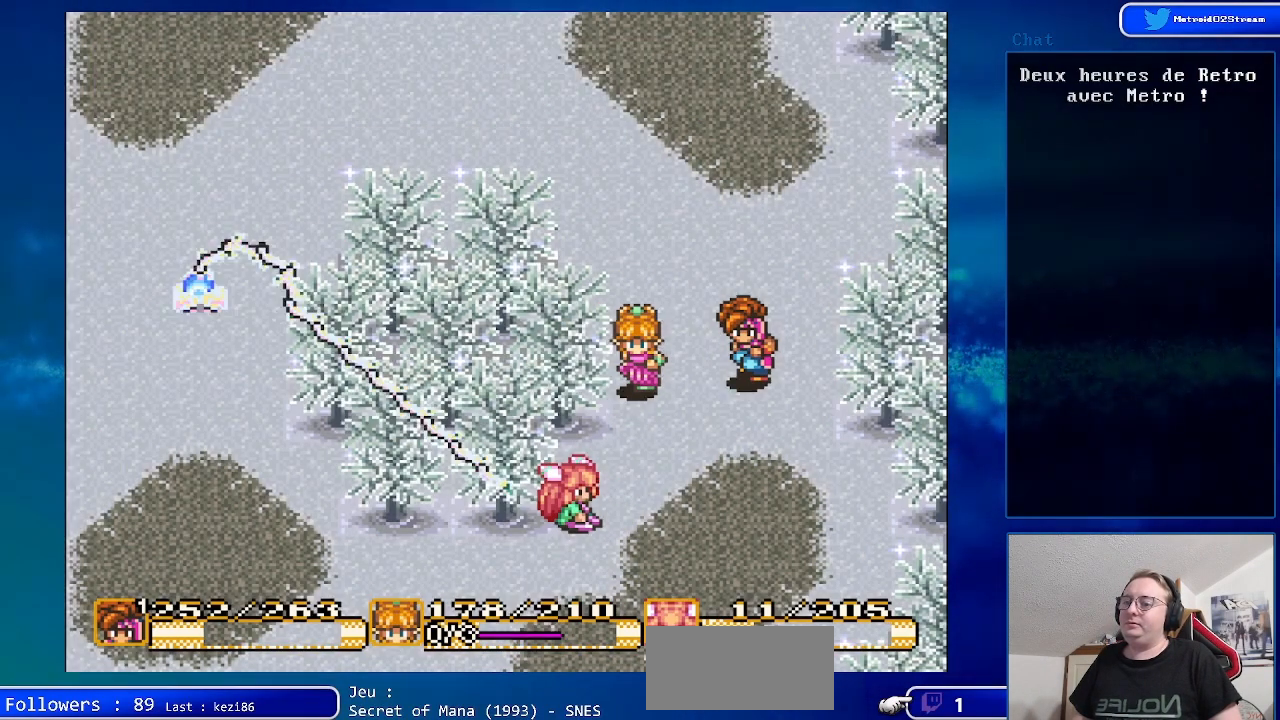
{"buttons": ["DPAD_UP", "DPAD_LEFT"], "events": [[100, "DPAD_UP", "down"], [450, "DPAD_LEFT", "down"]]}
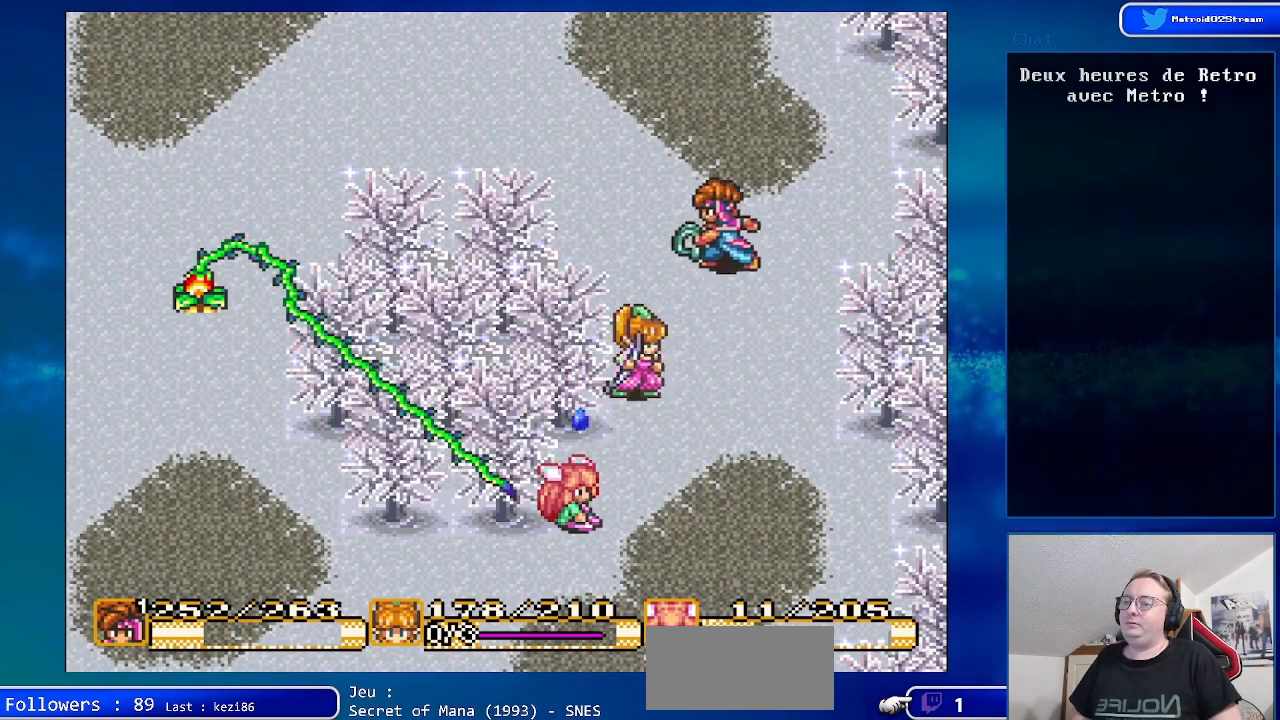
{"buttons": ["DPAD_UP", "DPAD_LEFT"], "events": [[217, "DPAD_LEFT", "up"], [333, "DPAD_LEFT", "down"]]}
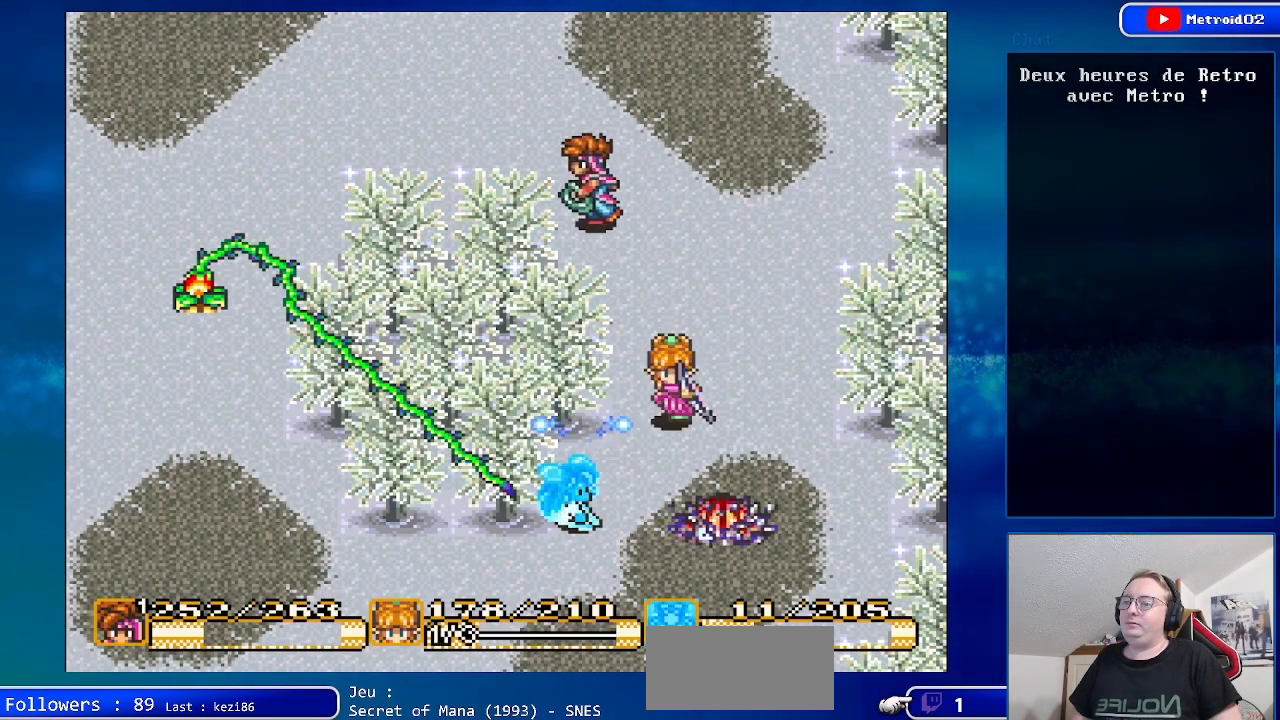
{"buttons": [], "events": [[317, "DPAD_UP", "up"], [367, "DPAD_LEFT", "up"]]}
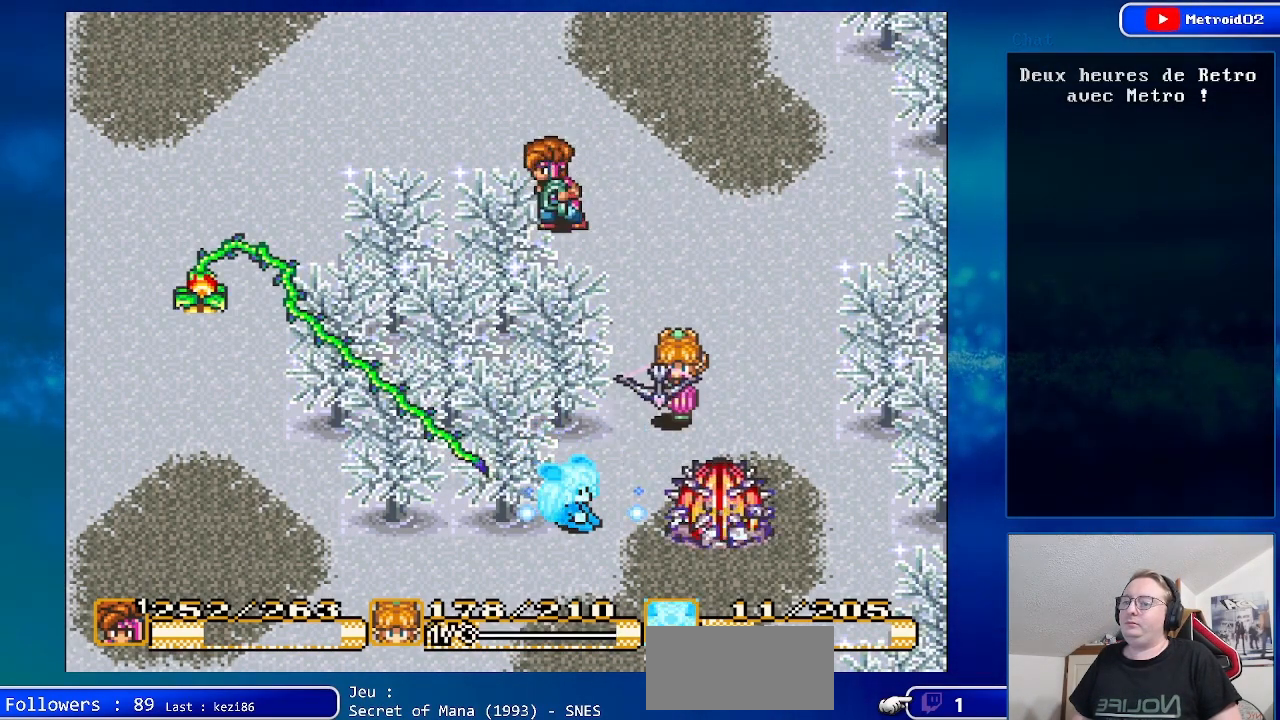
{"buttons": [], "events": [[17, "DPAD_RIGHT", "down"], [217, "DPAD_DOWN", "down"], [417, "DPAD_DOWN", "up"], [467, "DPAD_RIGHT", "up"]]}
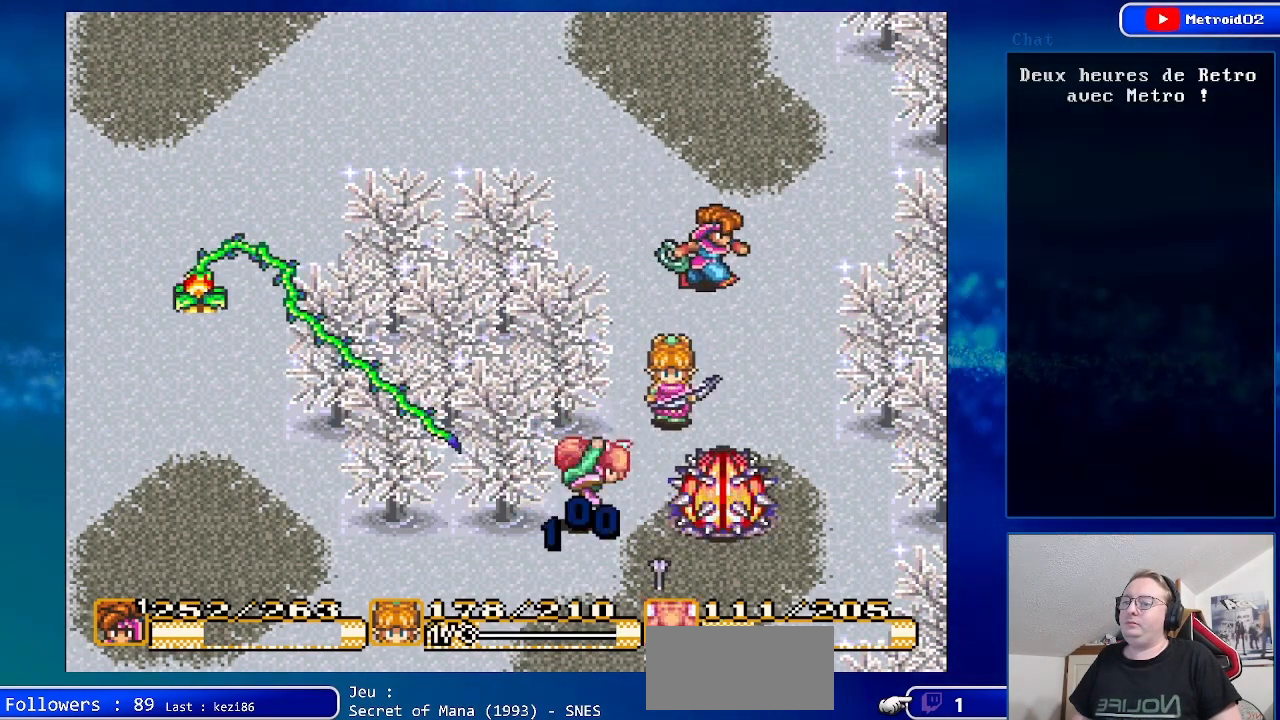
{"buttons": [], "events": []}
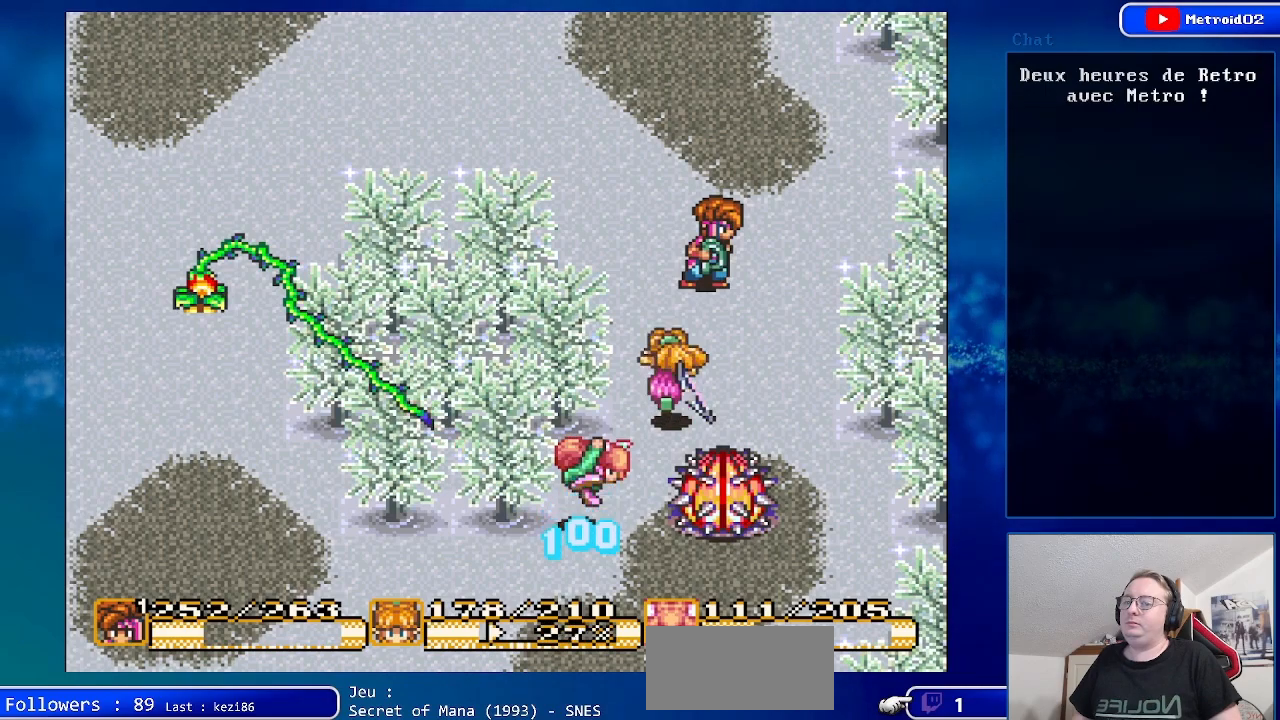
{"buttons": [], "events": [[233, "DPAD_DOWN", "down"], [367, "DPAD_DOWN", "up"]]}
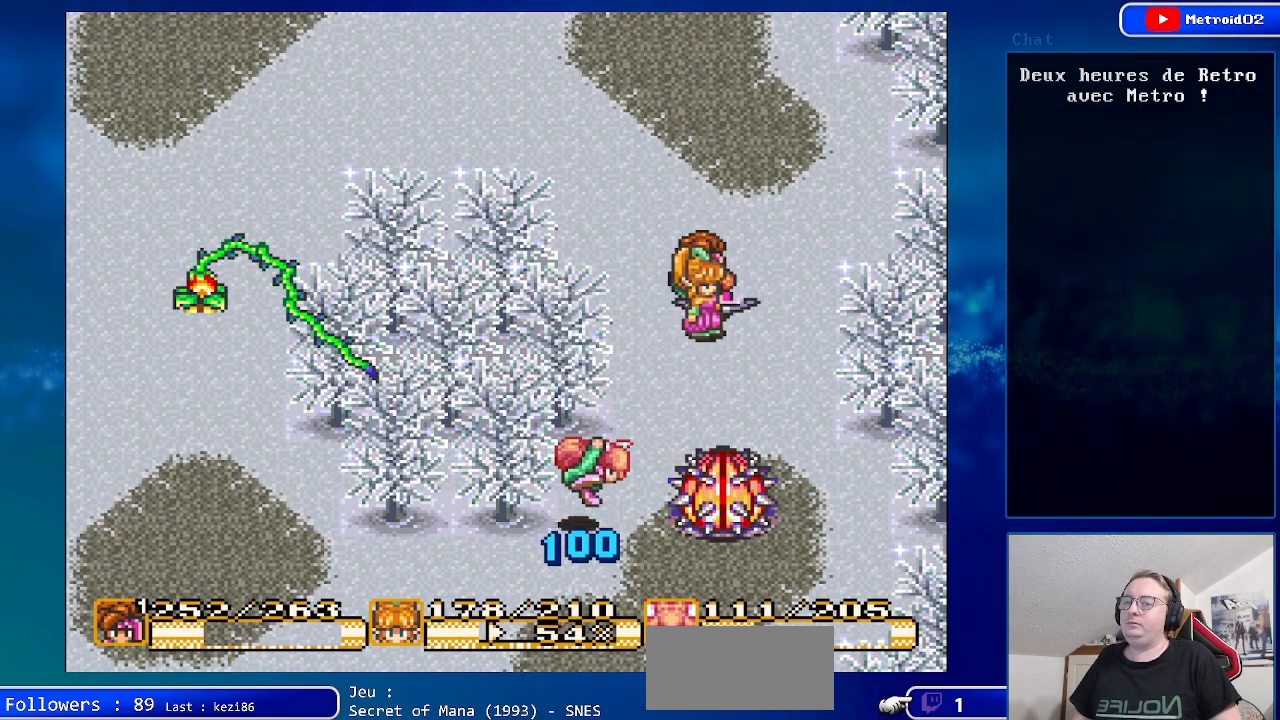
{"buttons": [], "events": [[317, "Y", "down"], [500, "Y", "up"]]}